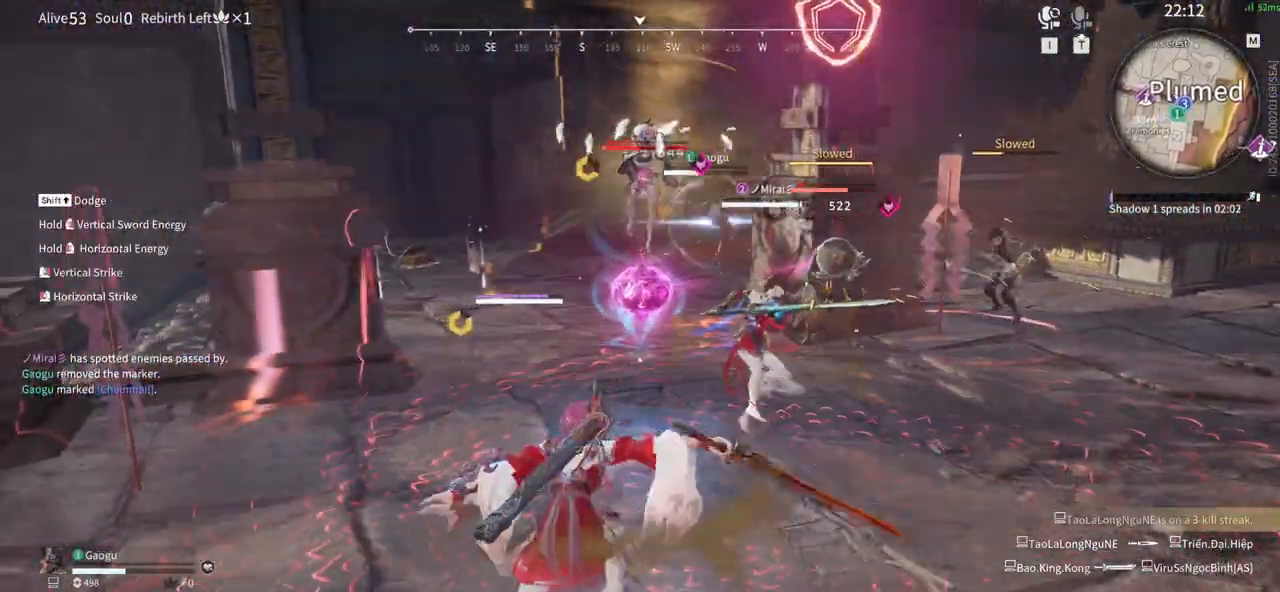
Gameplay with keyboard and mouse; each line is a JSON object with the keys and mouse buttons held at the frame after it. "events" lists presses ("down") and releases ("up") of "1", "2", "3", "4", "5", "a", "alt", "b", "c", "ctrl", "d", "e", "f", "g", "q", "r", "s", "shift", "space", "t", "tab", "tilde", "v", "w", "x", "z", "mouse_left", "mouse_wheel", "mouse_right", "mouse_mb4" and "mouse_mb5" between this image and that frame as [ms after this image, input, new state], when the widget could be followed in between. "mouse_left", "mouse_wheel", "mouse_right", "mouse_mb4", "mouse_mb5" = the "left", "wheel", "right", "mb4", "mb5" buttons of the "mouse" list. No other keys are recorded. "wheel" means that the mouse wheel is clicked or scrolled. Mouse movement is not recorded.
{"keys": [], "mouse": ["left"]}
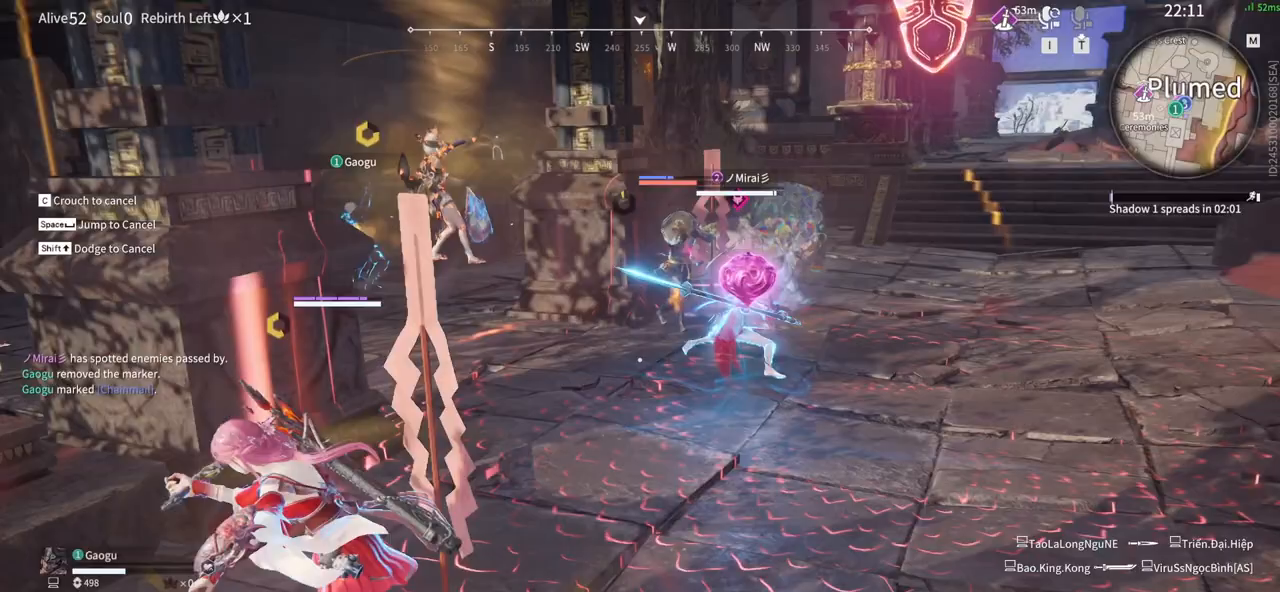
{"keys": [], "mouse": ["left"], "events": []}
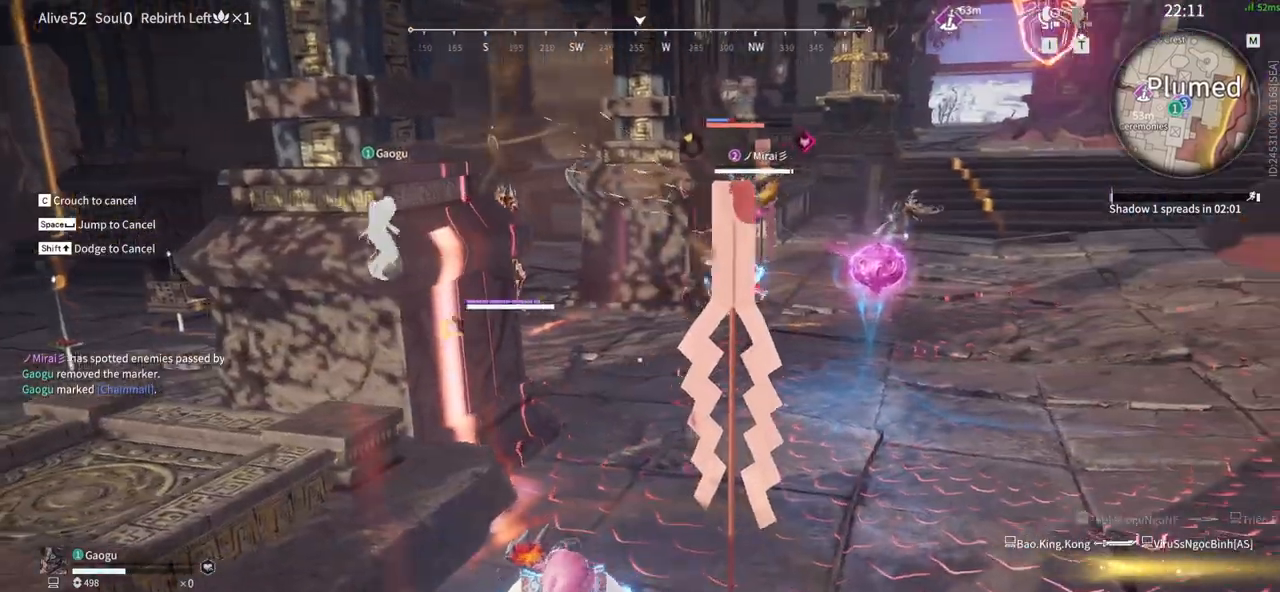
{"keys": ["w"], "mouse": ["left"], "events": [[416, "w", "down"]]}
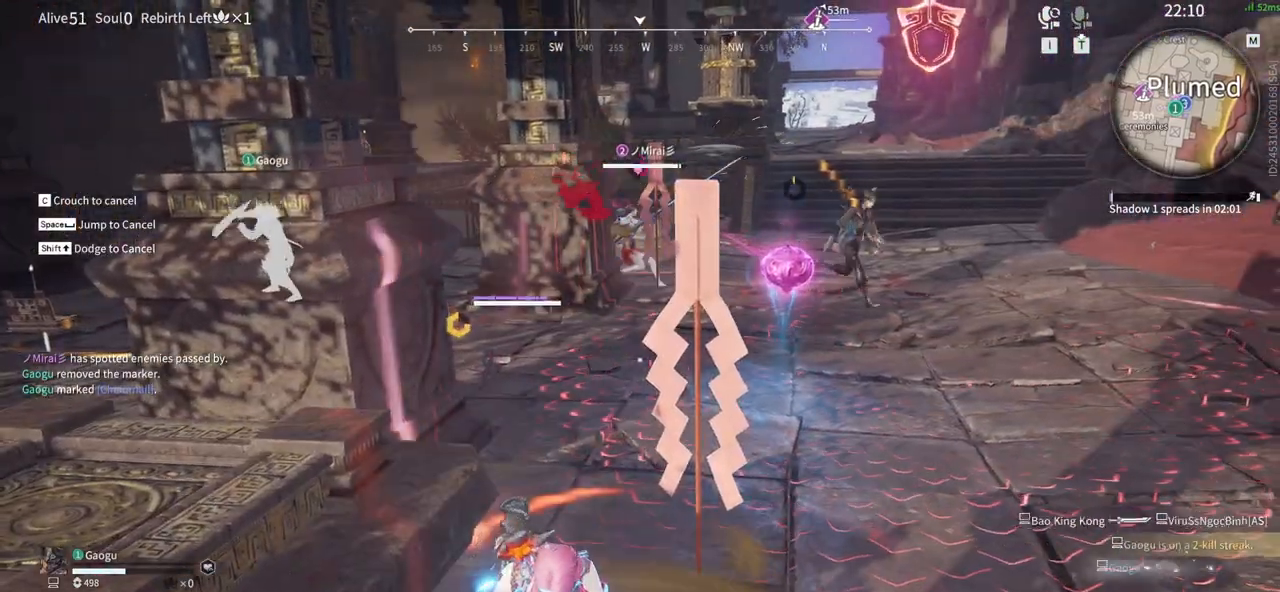
{"keys": [], "mouse": [], "events": [[350, "w", "up"], [383, "mouse_left", "up"]]}
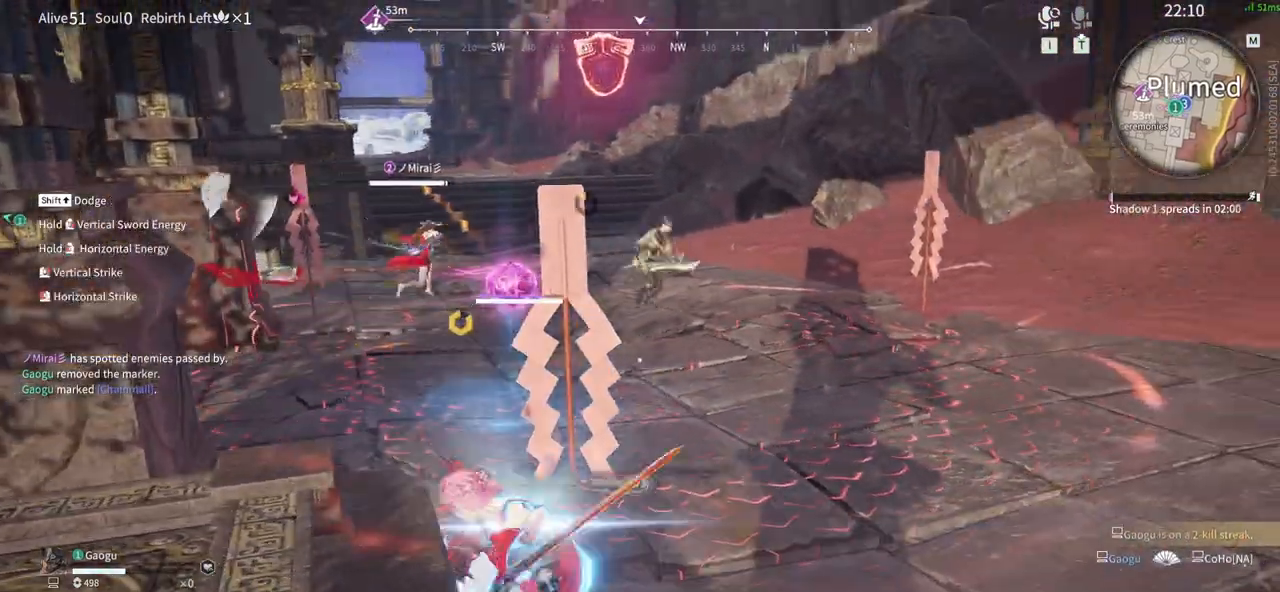
{"keys": [], "mouse": [], "events": []}
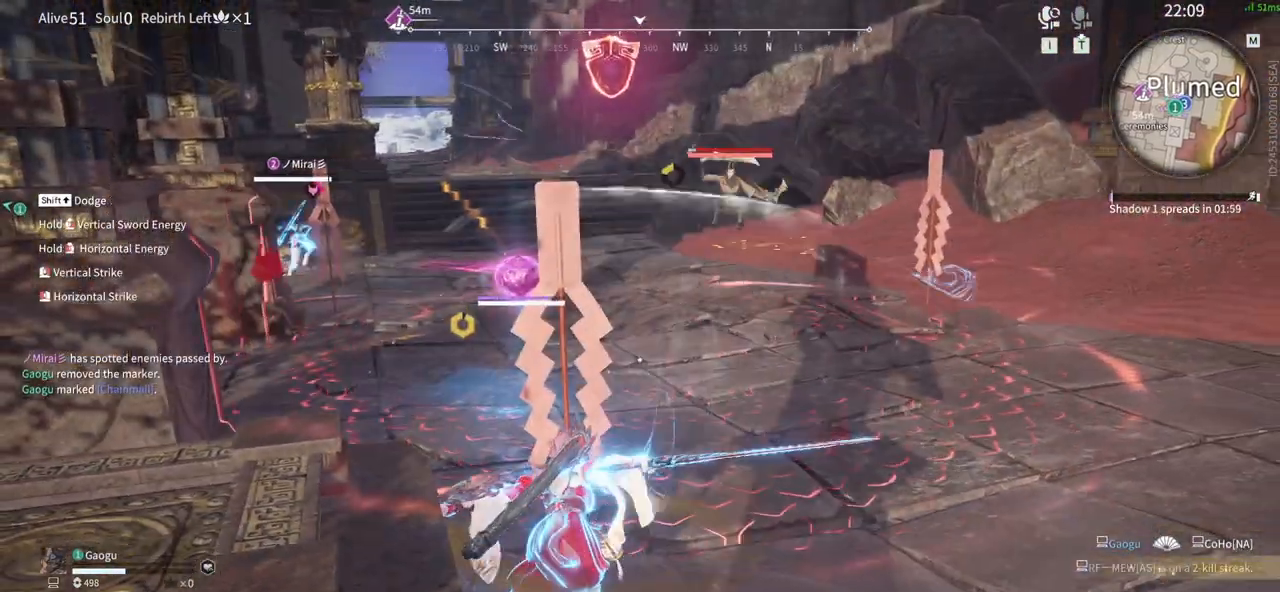
{"keys": ["w"], "mouse": ["left"], "events": [[100, "mouse_left", "down"], [383, "w", "down"]]}
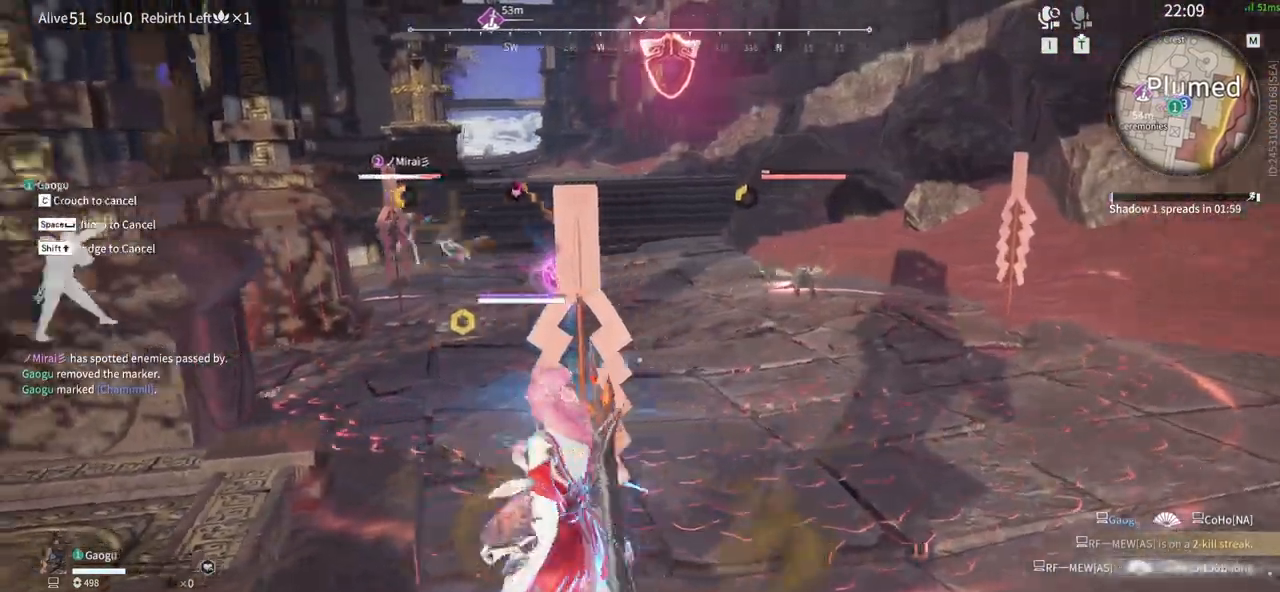
{"keys": [], "mouse": ["left"], "events": [[250, "w", "up"]]}
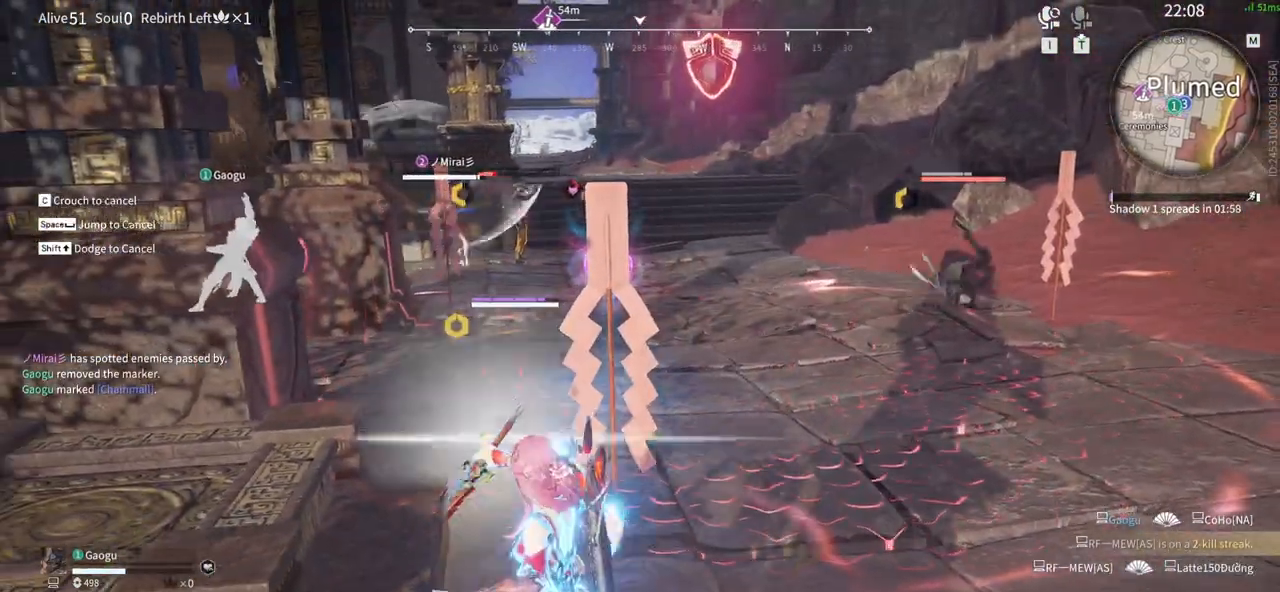
{"keys": [], "mouse": ["left"], "events": []}
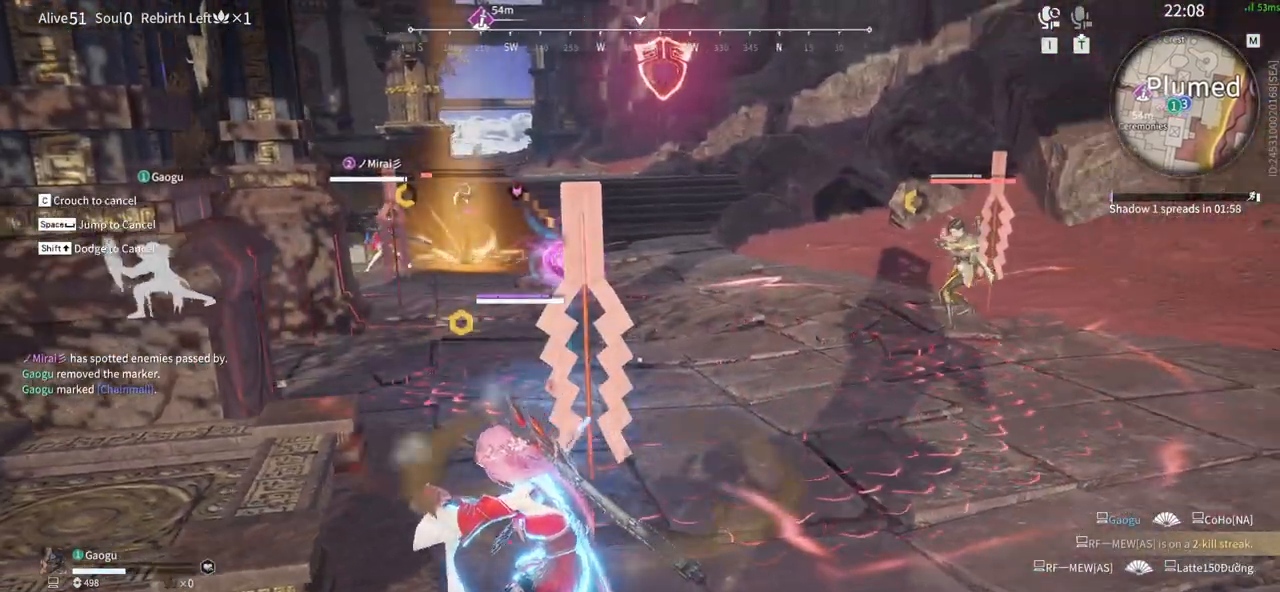
{"keys": [], "mouse": ["left"], "events": []}
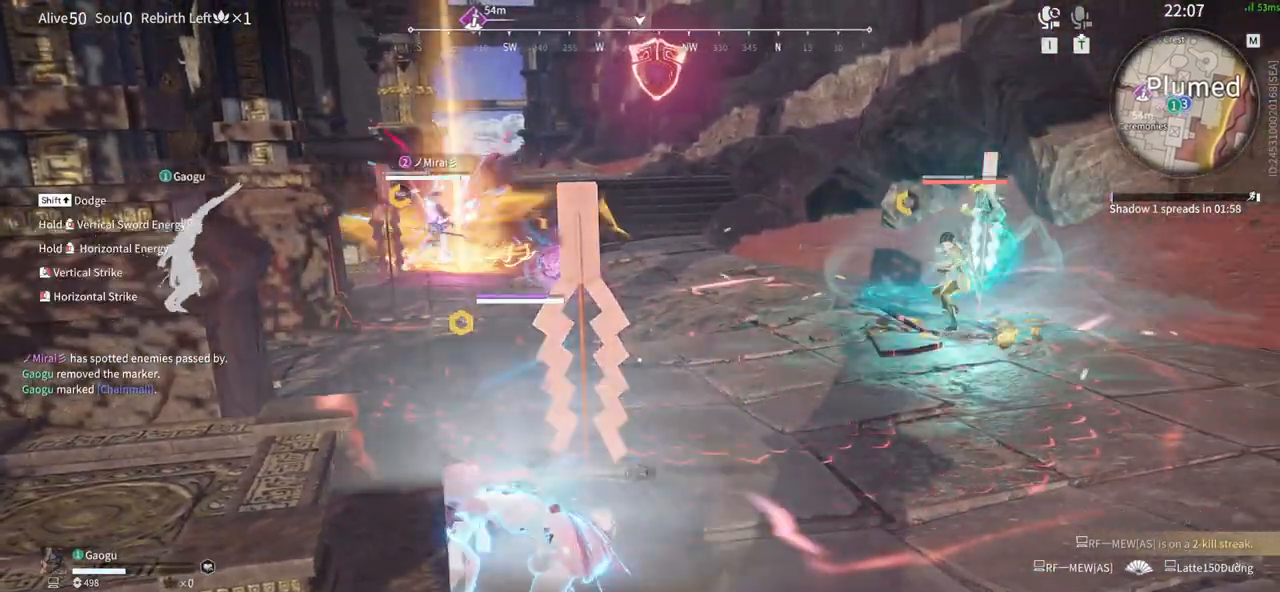
{"keys": ["s"], "mouse": [], "events": [[100, "mouse_left", "up"], [483, "s", "down"]]}
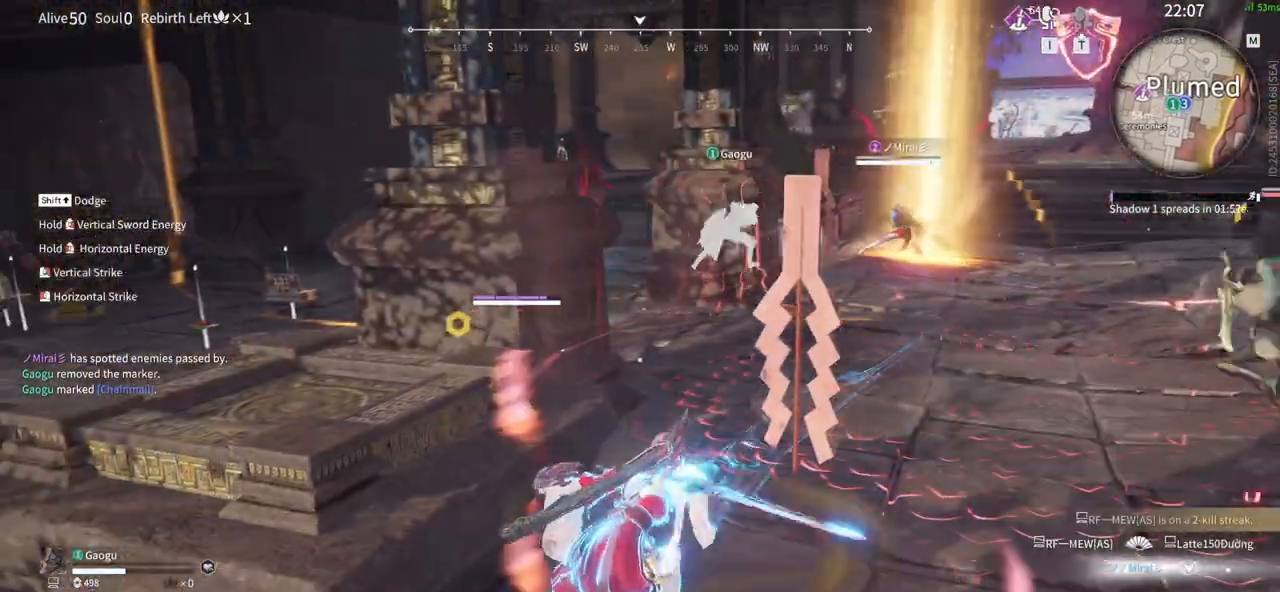
{"keys": [], "mouse": ["left"], "events": [[33, "shift", "down"], [316, "mouse_left", "down"], [450, "s", "up"], [450, "shift", "up"]]}
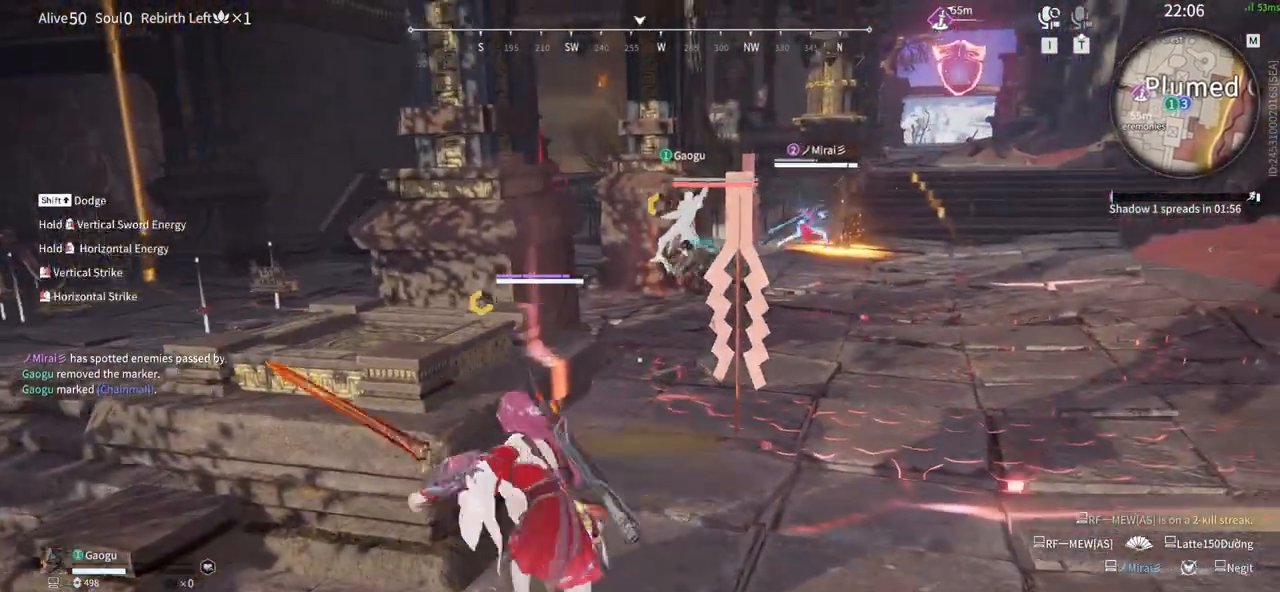
{"keys": [], "mouse": ["left"], "events": []}
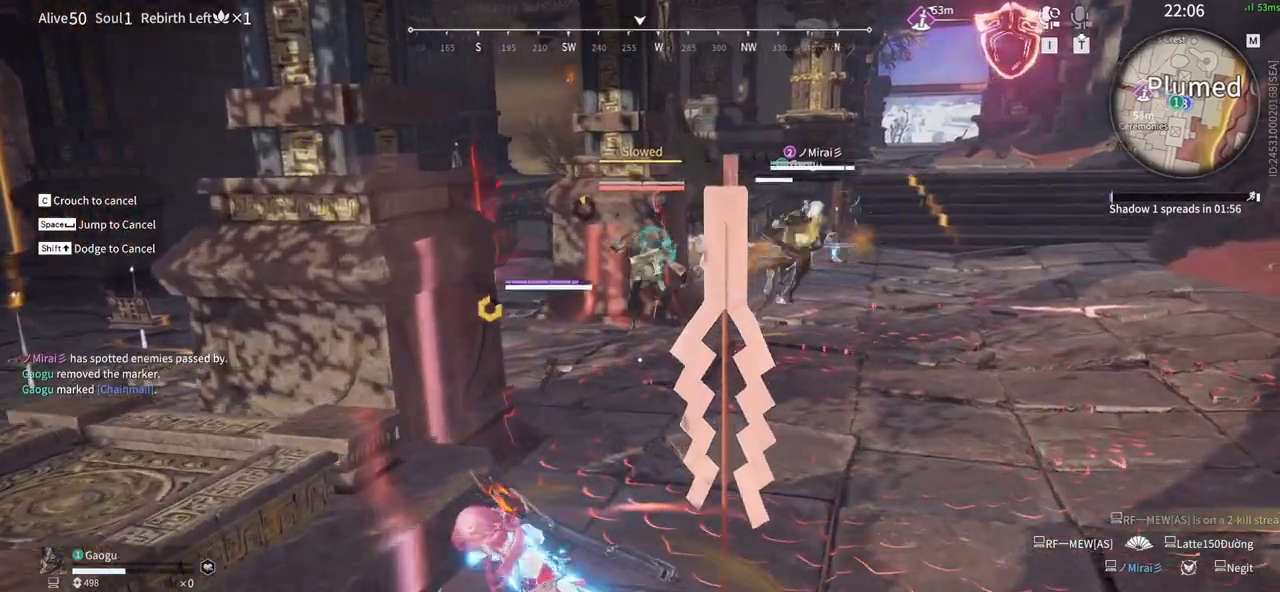
{"keys": [], "mouse": [], "events": [[116, "mouse_left", "up"]]}
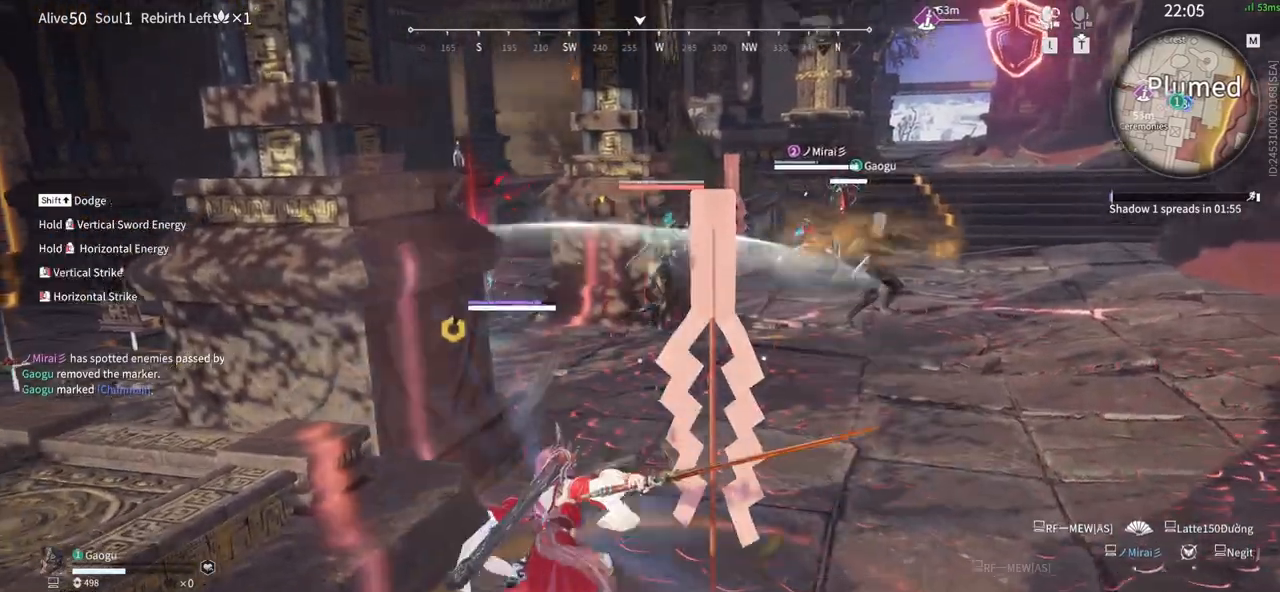
{"keys": [], "mouse": ["left"], "events": [[316, "mouse_left", "down"]]}
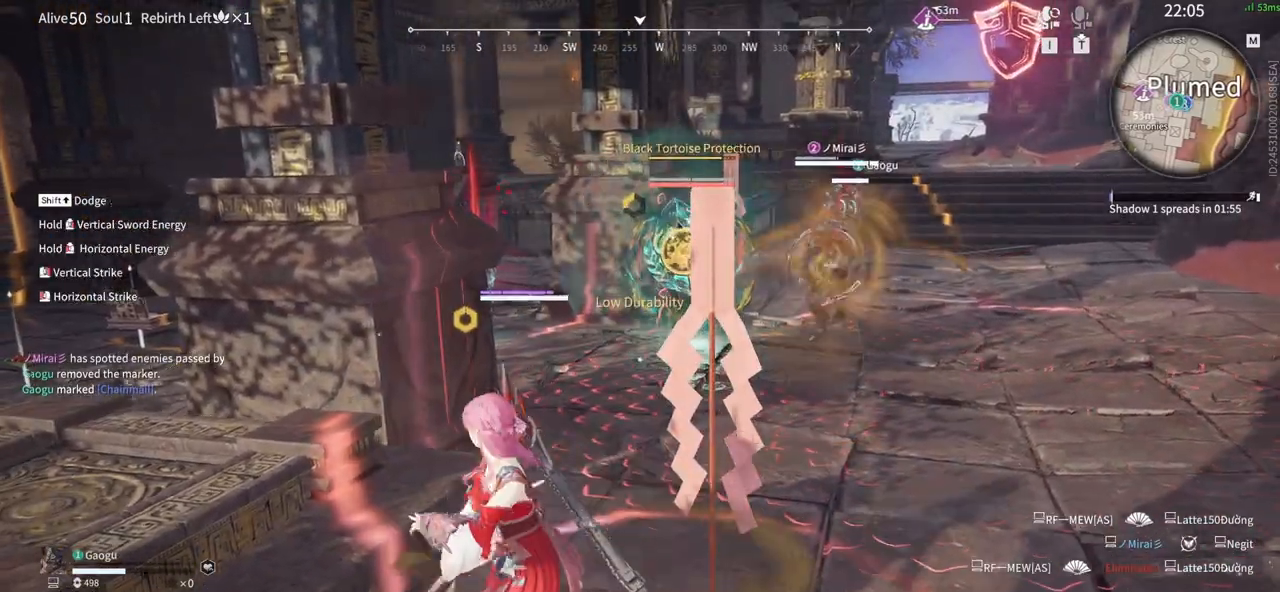
{"keys": [], "mouse": ["left"], "events": []}
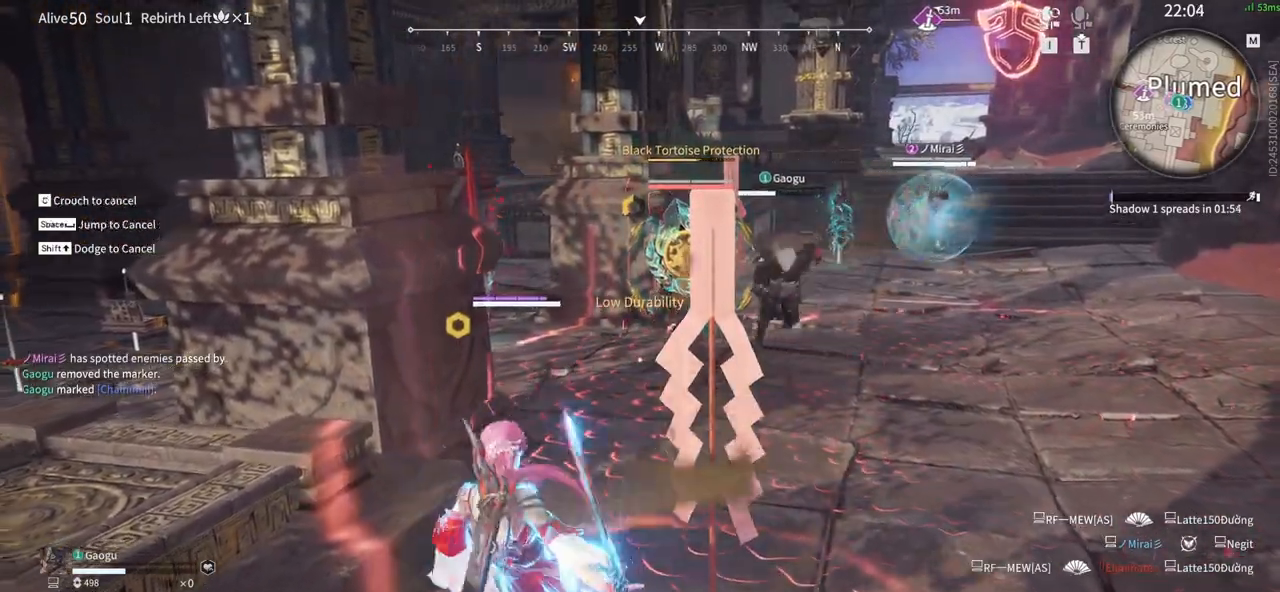
{"keys": [], "mouse": ["left"], "events": [[150, "s", "down"], [150, "shift", "down"], [200, "a", "down"], [350, "mouse_left", "up"], [350, "s", "up"], [383, "a", "up"], [383, "shift", "up"], [433, "mouse_left", "down"]]}
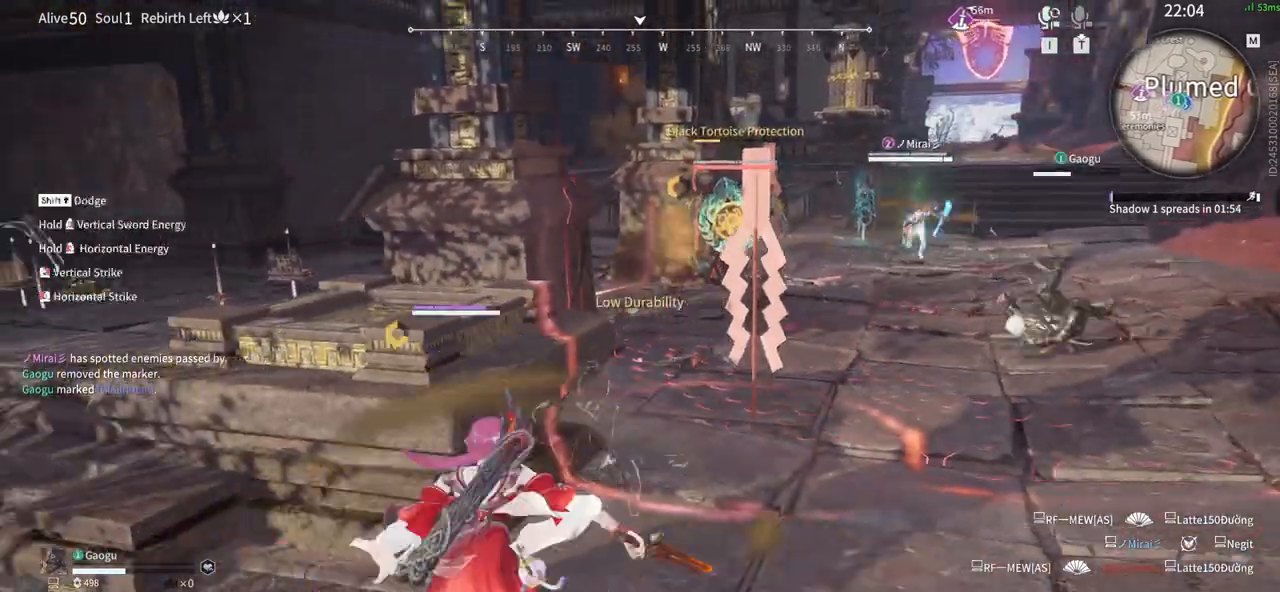
{"keys": [], "mouse": ["left"], "events": []}
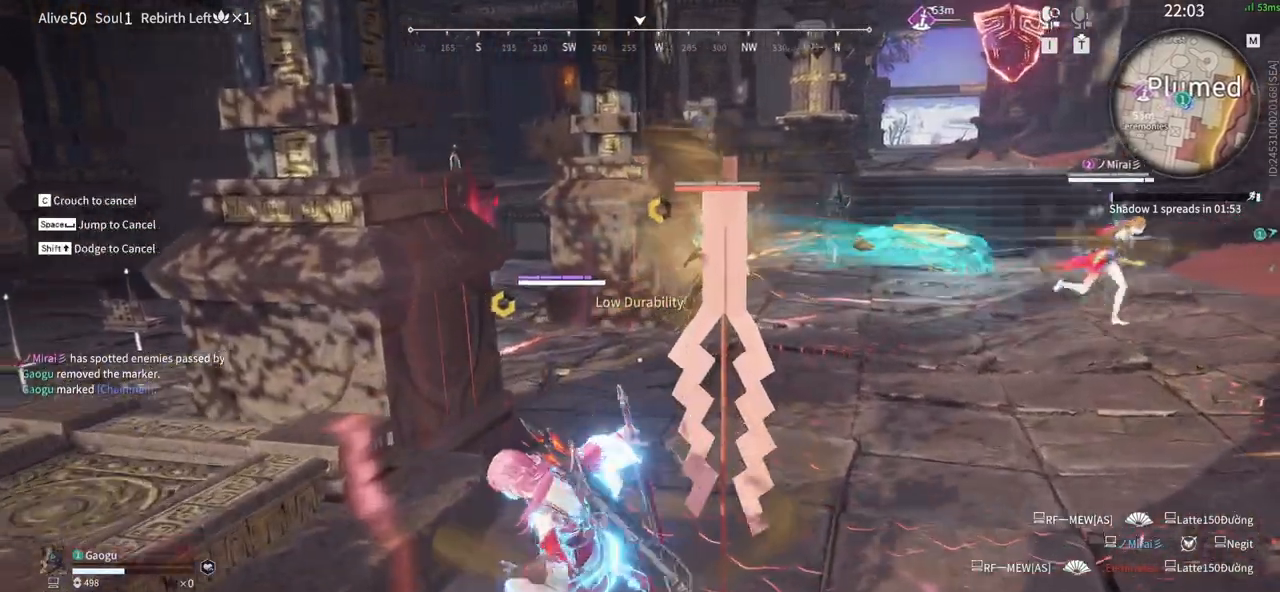
{"keys": [], "mouse": ["left"], "events": []}
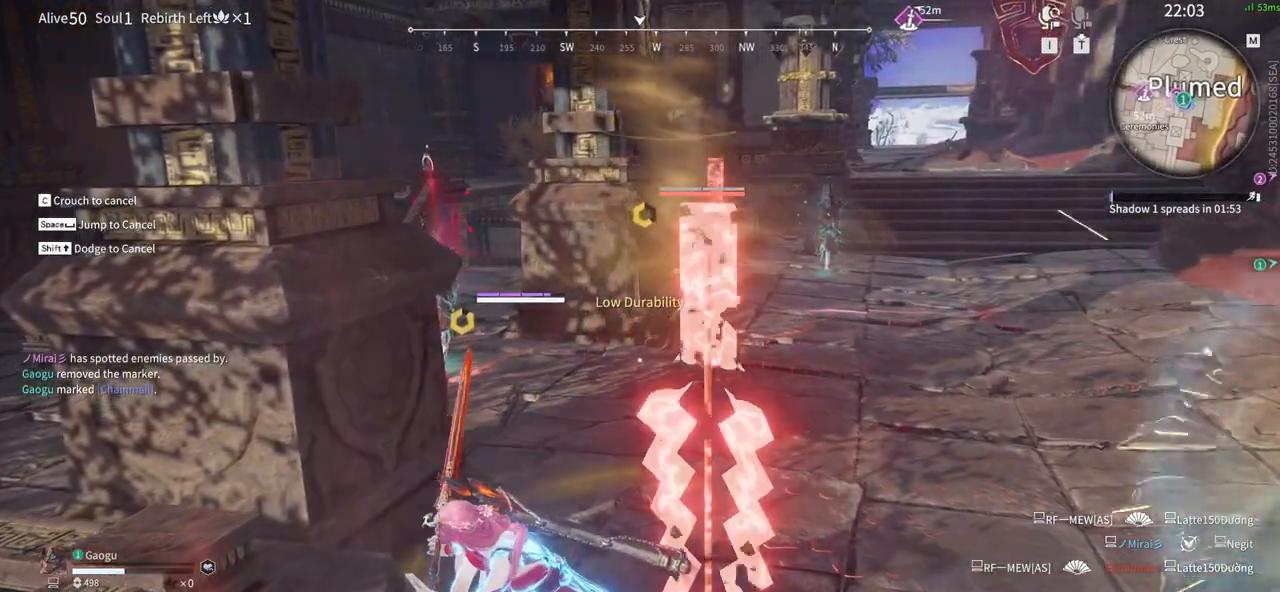
{"keys": [], "mouse": ["left"], "events": []}
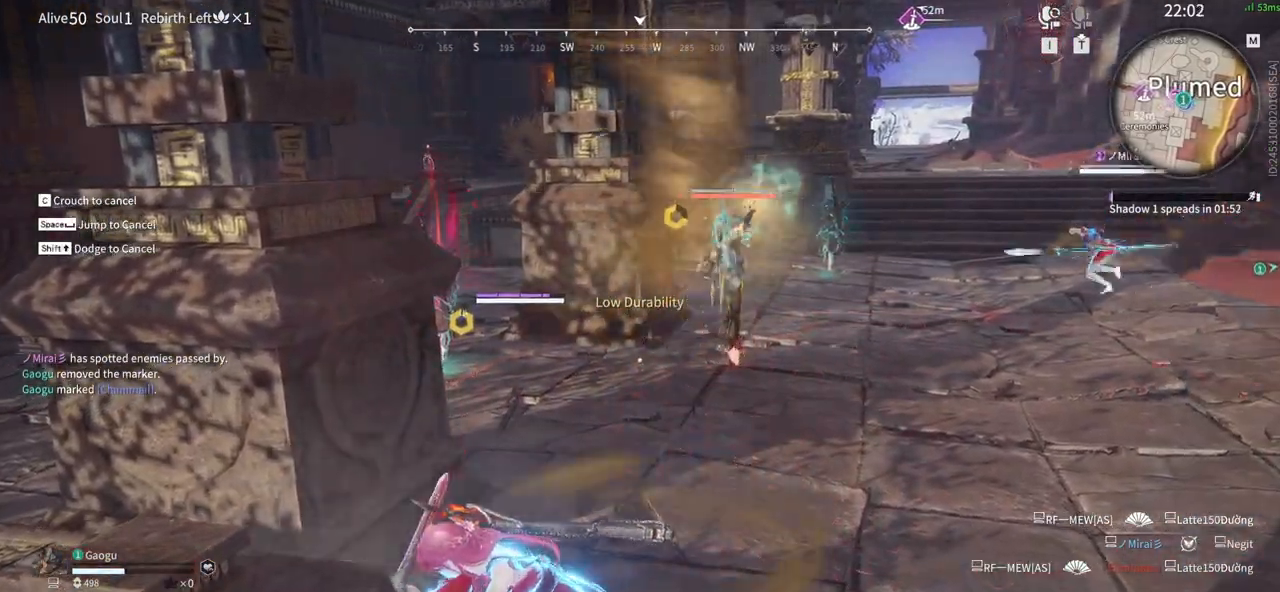
{"keys": [], "mouse": [], "events": [[350, "mouse_left", "up"]]}
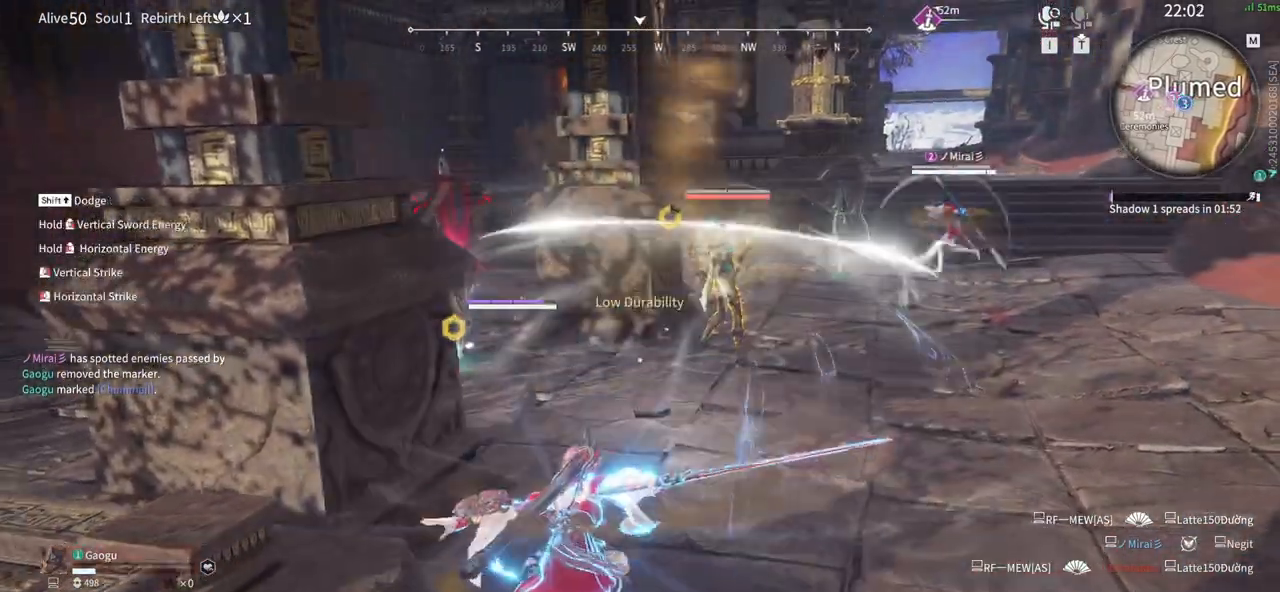
{"keys": ["s", "shift"], "mouse": ["wheel"], "events": [[283, "s", "down"], [333, "shift", "down"], [466, "mouse_wheel", "down"]]}
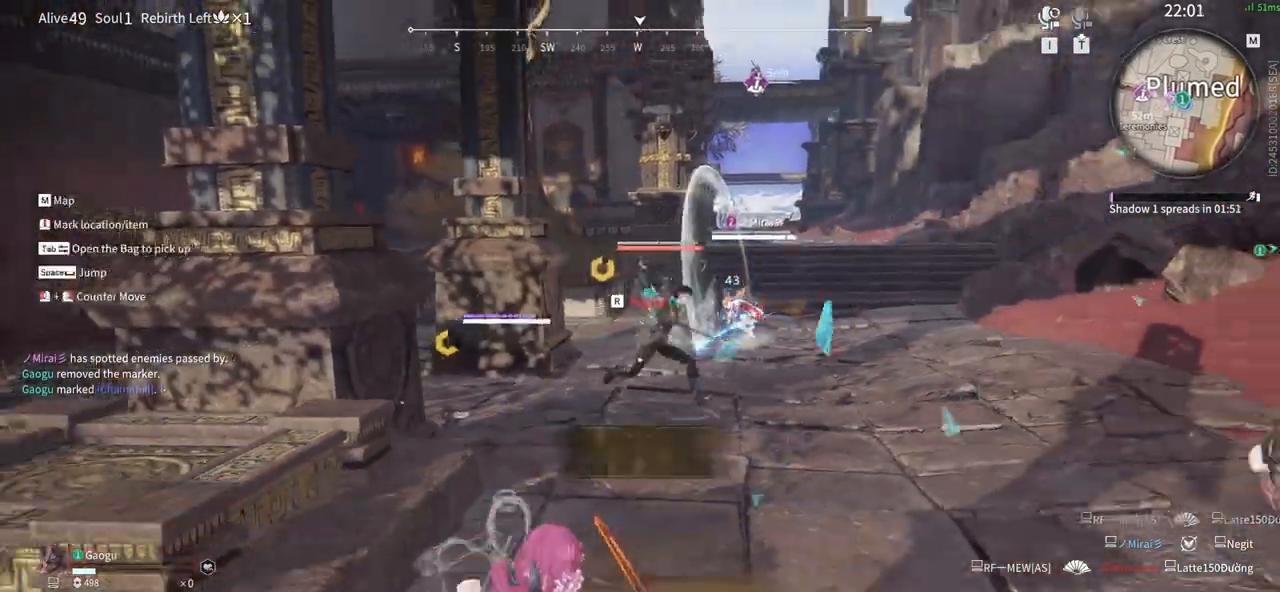
{"keys": [], "mouse": [], "events": [[66, "mouse_wheel", "up"], [150, "mouse_left", "down"], [150, "s", "up"], [150, "shift", "up"], [300, "mouse_left", "up"]]}
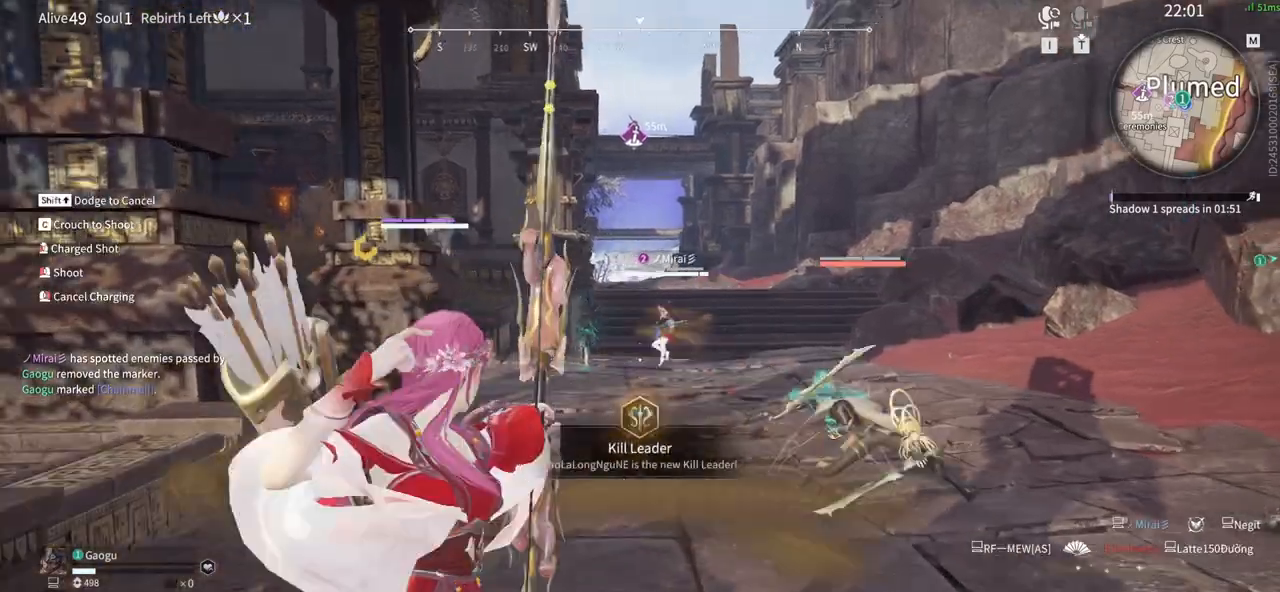
{"keys": [], "mouse": [], "events": [[33, "s", "down"], [83, "shift", "down"], [366, "mouse_left", "down"], [416, "shift", "up"], [450, "s", "up"], [500, "mouse_left", "up"]]}
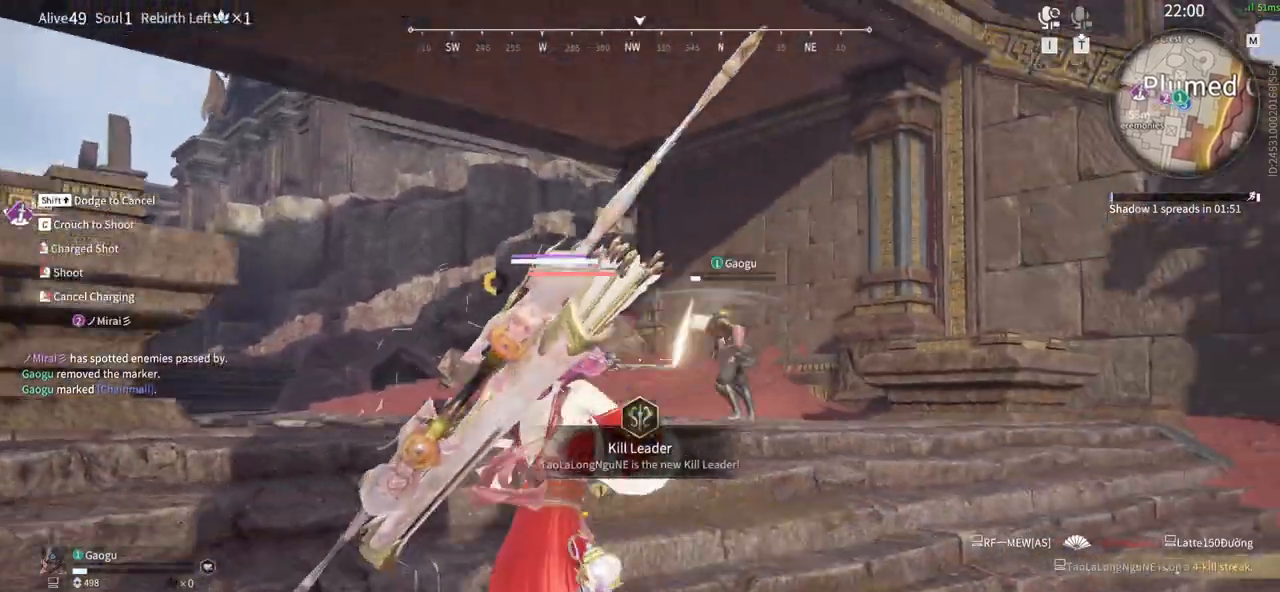
{"keys": ["s", "shift"], "mouse": [], "events": [[233, "s", "down"], [283, "shift", "down"]]}